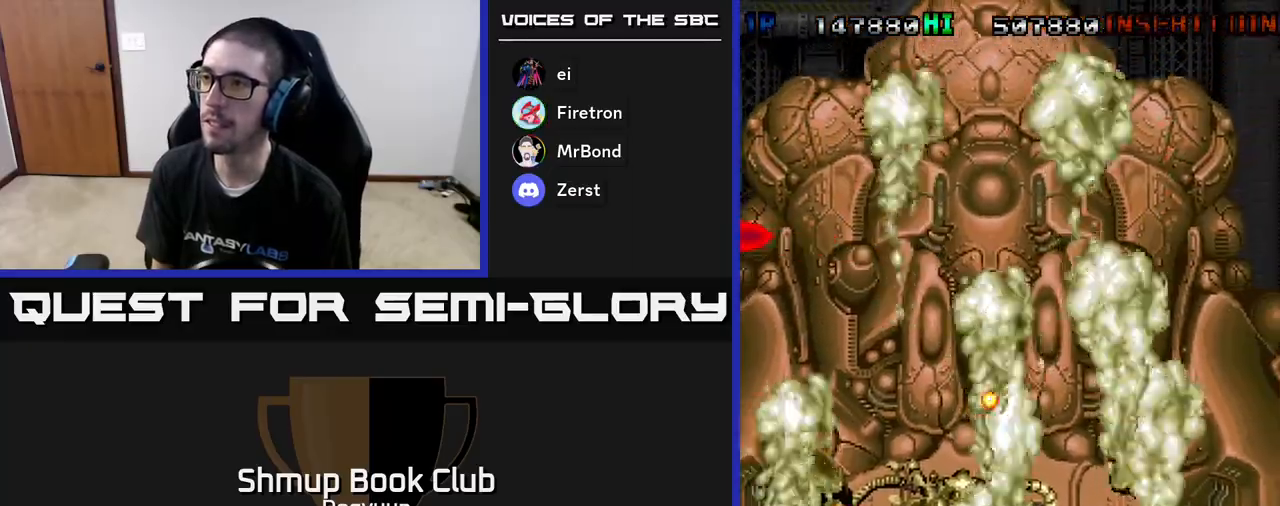
Gameplay with a controller (Xbox layout); each line is a JSON object with the inputs held at the frame after it. "events" lists button and stick changes between this image and that frame as [ms after this image, input, new state], when the widget could be followed in between. Not read: left_stick right_stick.
{"buttons": ["DPAD_UP", "DPAD_LEFT"], "events": [[33, "DPAD_UP", "down"], [100, "DPAD_RIGHT", "up"], [167, "A", "up"], [333, "DPAD_LEFT", "down"]]}
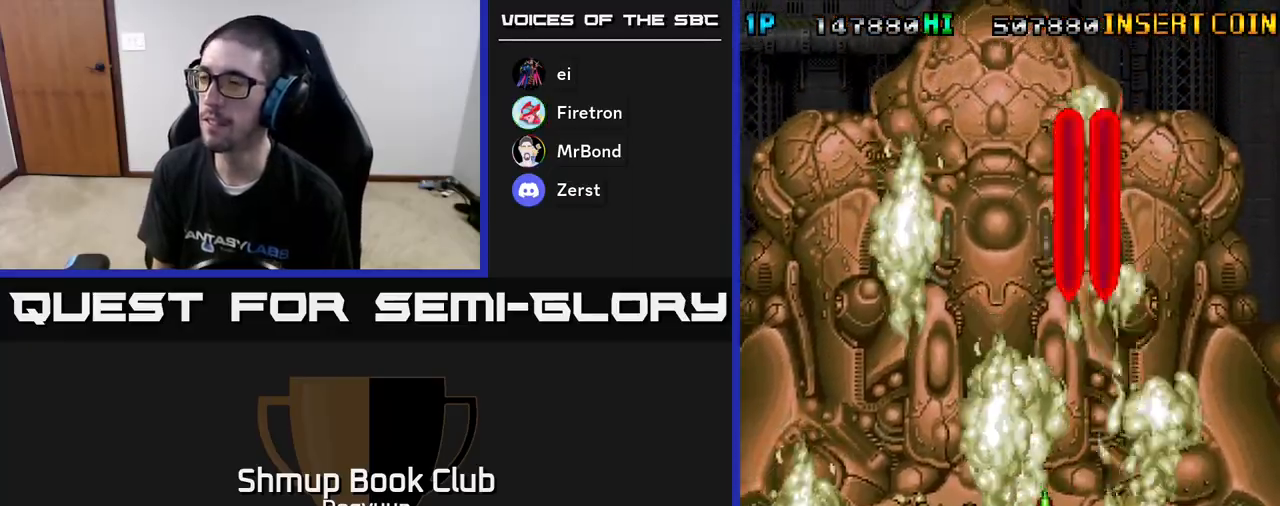
{"buttons": ["DPAD_UP", "DPAD_LEFT"], "events": [[33, "DPAD_LEFT", "up"], [67, "DPAD_UP", "up"], [417, "DPAD_LEFT", "down"], [500, "DPAD_UP", "down"]]}
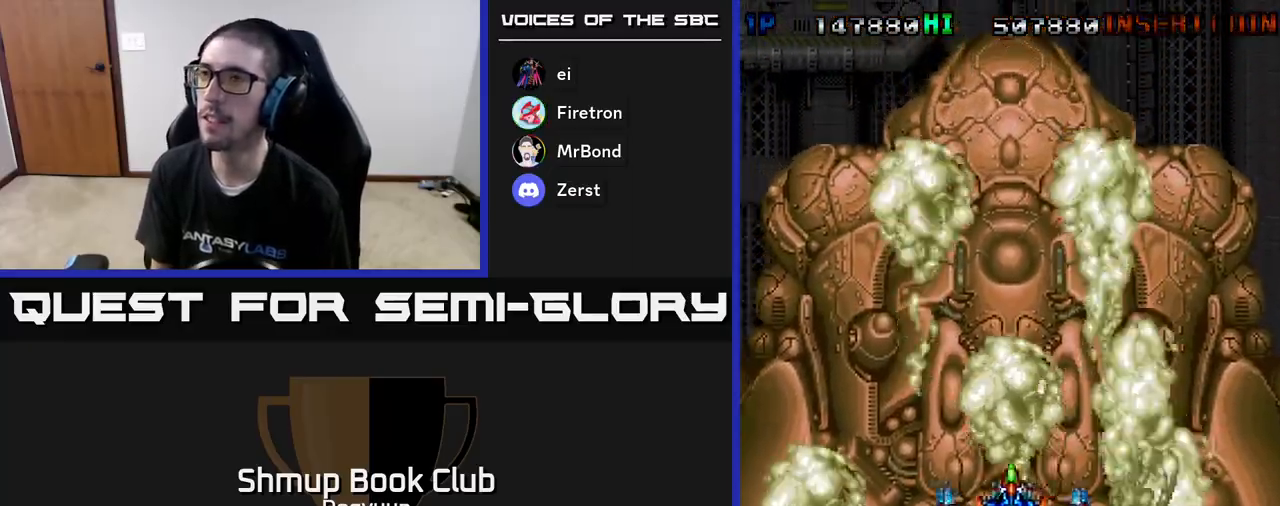
{"buttons": ["A"], "events": [[50, "DPAD_LEFT", "up"], [150, "A", "down"], [167, "DPAD_UP", "up"]]}
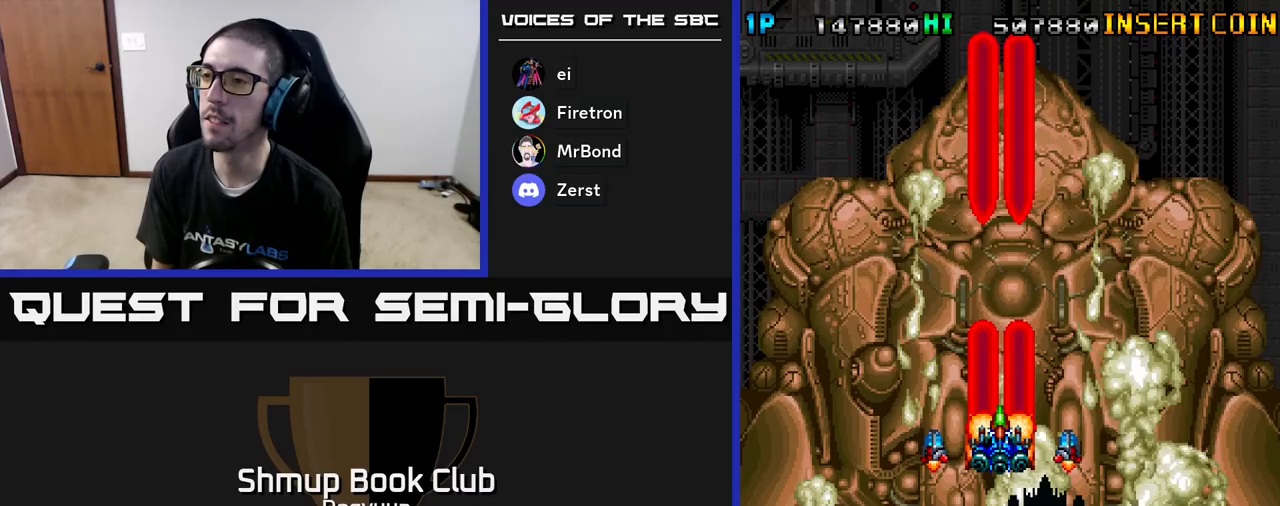
{"buttons": [], "events": [[50, "A", "up"]]}
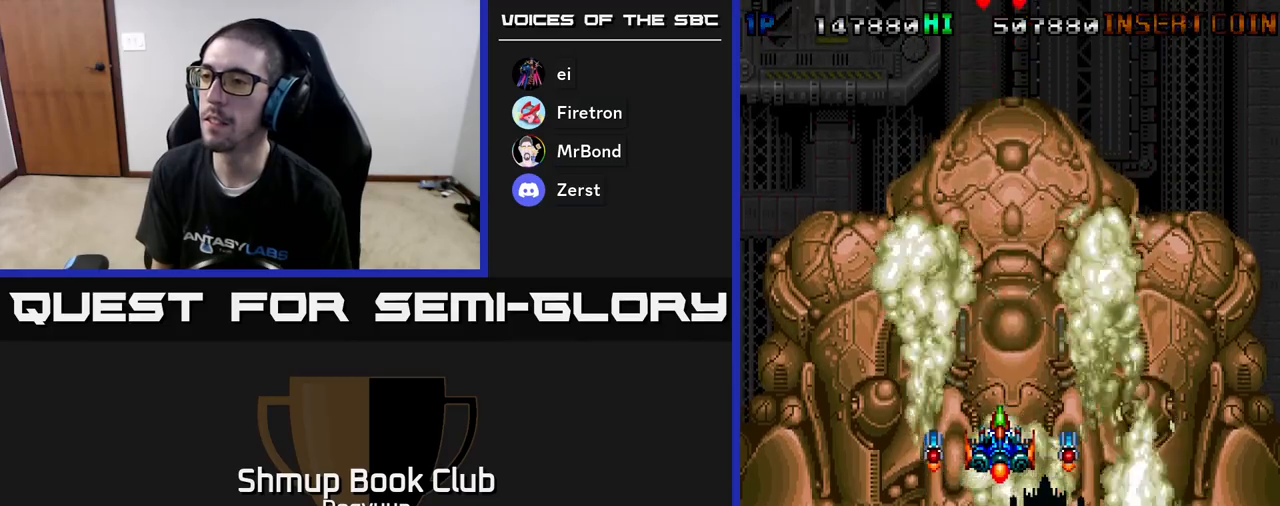
{"buttons": [], "events": []}
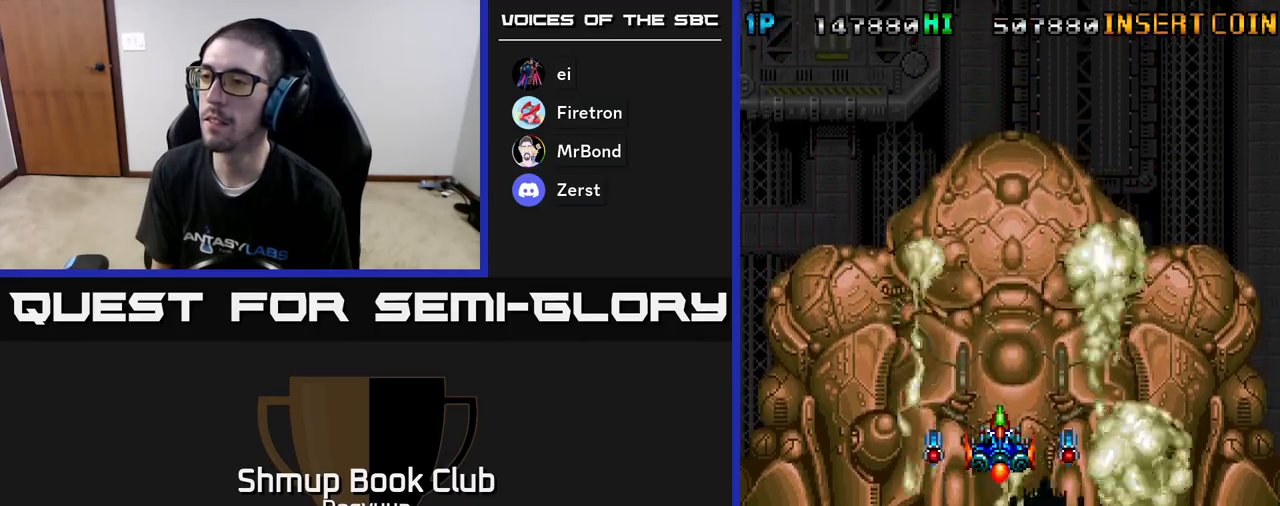
{"buttons": [], "events": []}
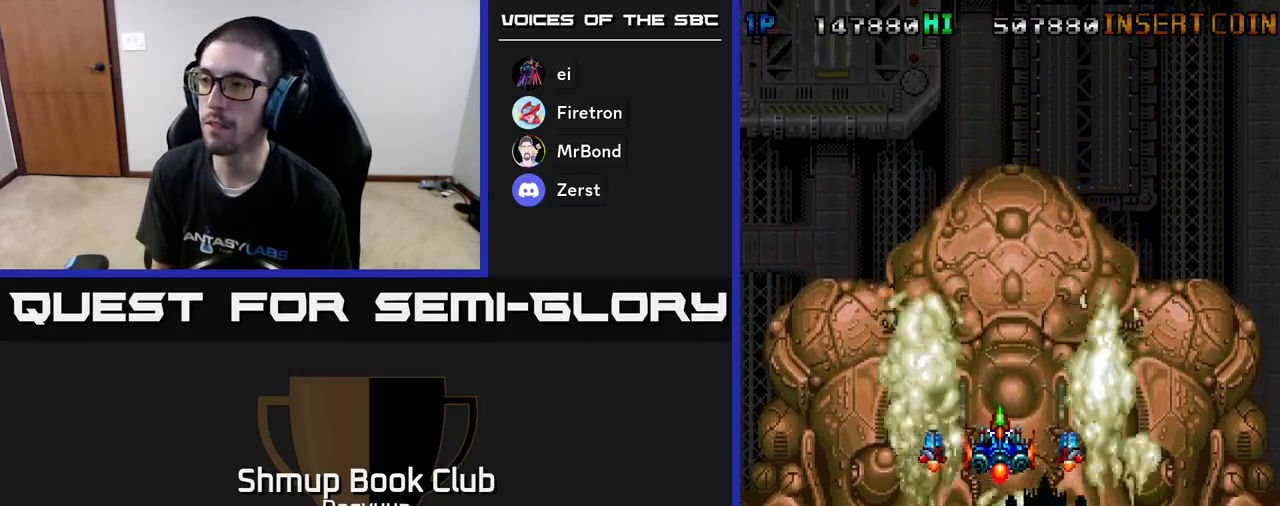
{"buttons": ["A", "DPAD_LEFT"], "events": [[333, "A", "down"], [333, "DPAD_LEFT", "down"]]}
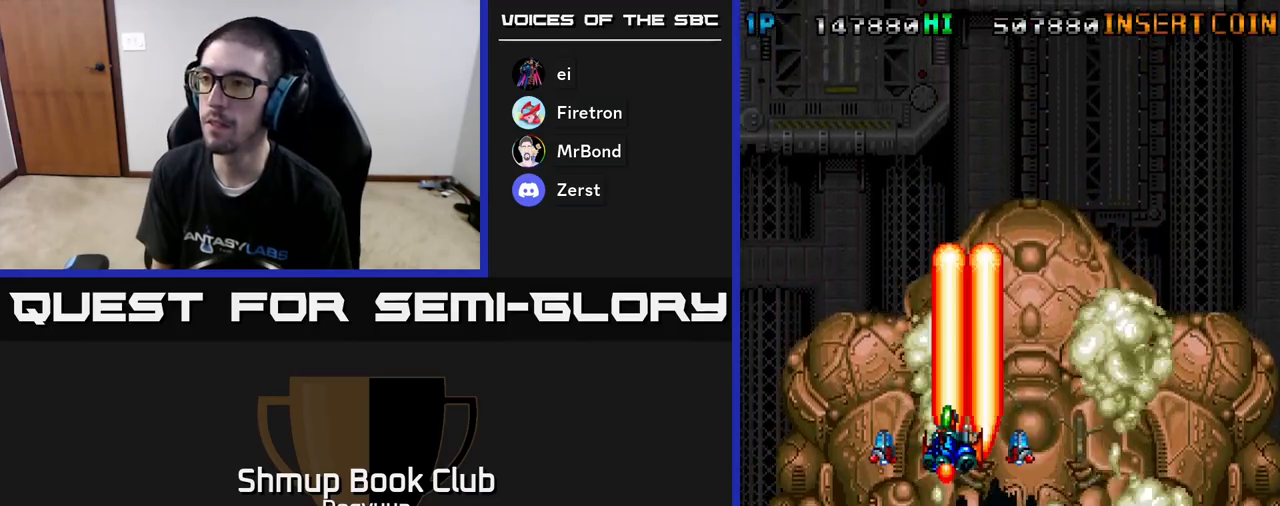
{"buttons": ["A", "X", "DPAD_DOWN", "DPAD_RIGHT"], "events": [[100, "X", "down"], [150, "DPAD_LEFT", "up"], [167, "DPAD_RIGHT", "down"], [300, "X", "up"], [400, "X", "down"], [500, "DPAD_DOWN", "down"]]}
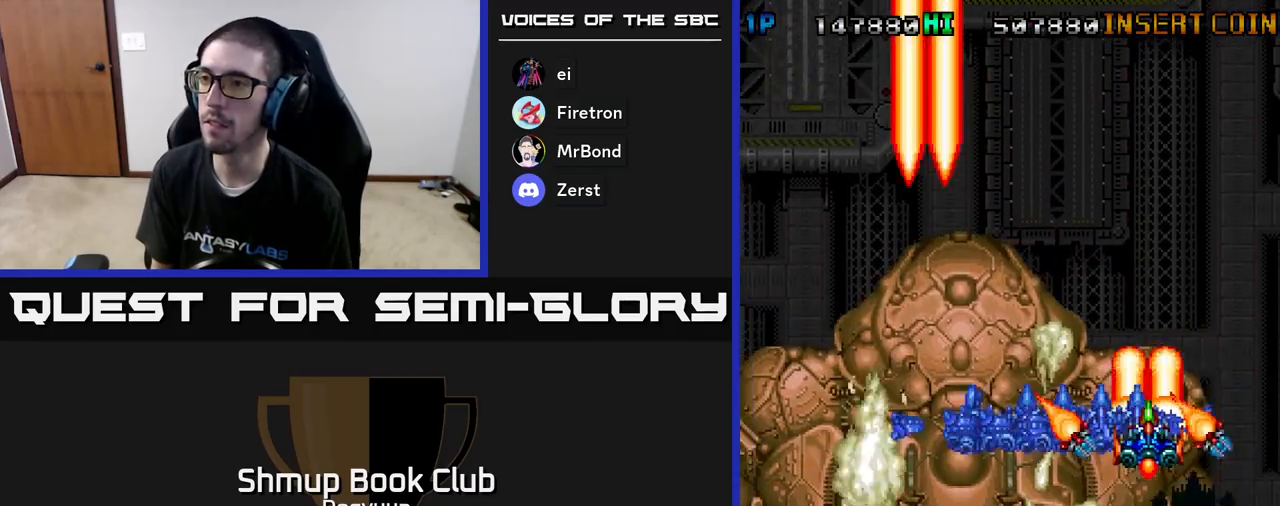
{"buttons": ["A", "DPAD_LEFT"], "events": [[50, "X", "up"], [67, "DPAD_RIGHT", "up"], [117, "DPAD_DOWN", "up"], [117, "DPAD_LEFT", "down"], [133, "X", "down"], [283, "X", "up"], [350, "X", "down"], [467, "X", "up"]]}
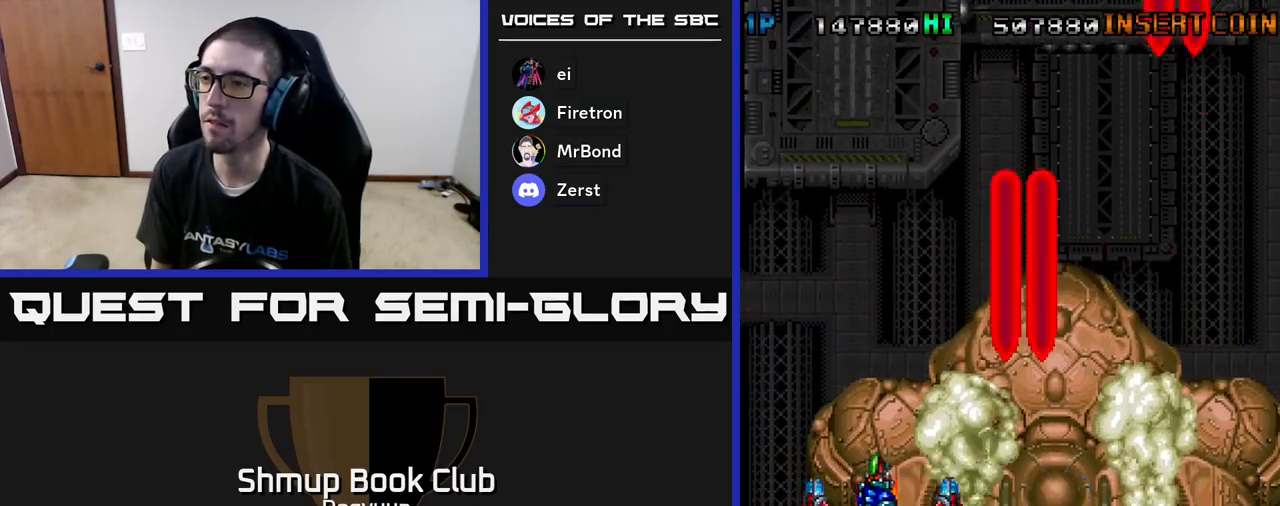
{"buttons": ["A", "X", "DPAD_LEFT"], "events": [[17, "DPAD_DOWN", "down"], [17, "DPAD_LEFT", "up"], [33, "DPAD_RIGHT", "down"], [50, "DPAD_DOWN", "up"], [67, "X", "down"], [183, "X", "up"], [267, "X", "down"], [333, "DPAD_DOWN", "down"], [350, "DPAD_DOWN", "up"], [350, "DPAD_LEFT", "down"], [350, "DPAD_RIGHT", "up"], [400, "X", "up"], [483, "X", "down"]]}
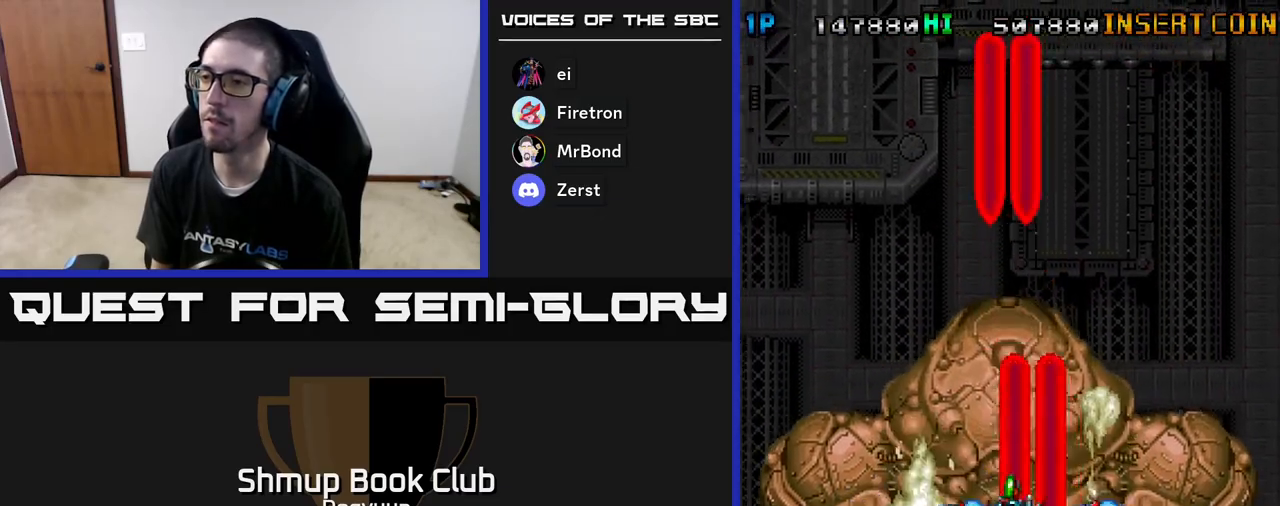
{"buttons": ["A", "X", "DPAD_LEFT"], "events": [[33, "DPAD_LEFT", "up"], [50, "DPAD_RIGHT", "down"], [83, "X", "up"], [200, "X", "down"], [250, "DPAD_UP", "down"], [267, "DPAD_RIGHT", "up"], [300, "DPAD_LEFT", "down"], [317, "X", "up"], [417, "X", "down"], [450, "DPAD_UP", "up"]]}
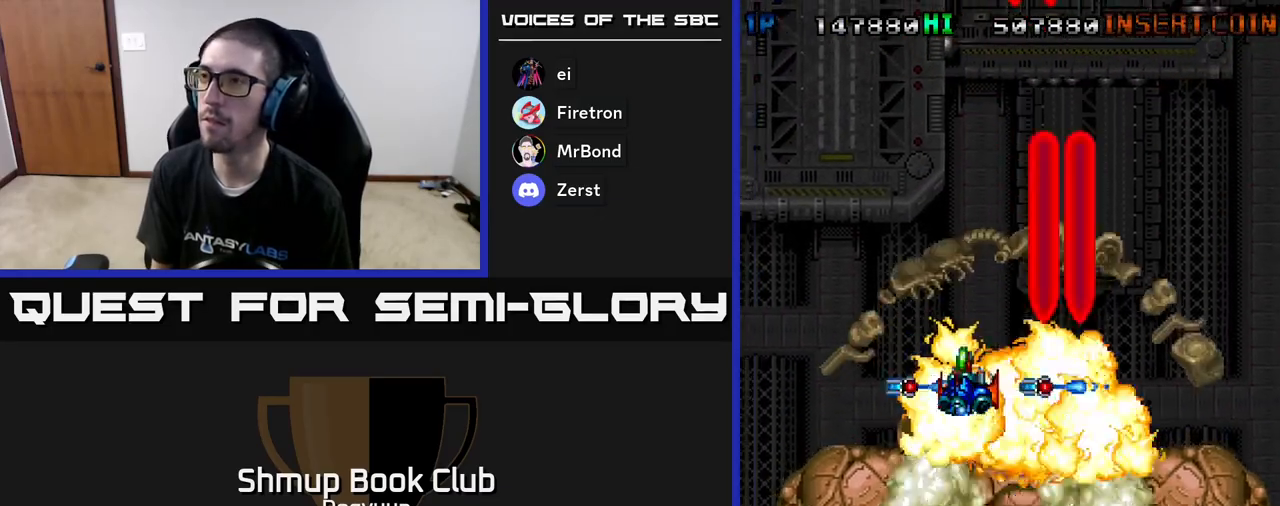
{"buttons": ["A"], "events": [[17, "DPAD_DOWN", "down"], [33, "DPAD_LEFT", "up"], [33, "X", "up"], [100, "DPAD_RIGHT", "down"], [117, "X", "down"], [217, "X", "up"], [250, "DPAD_DOWN", "up"], [300, "DPAD_RIGHT", "up"]]}
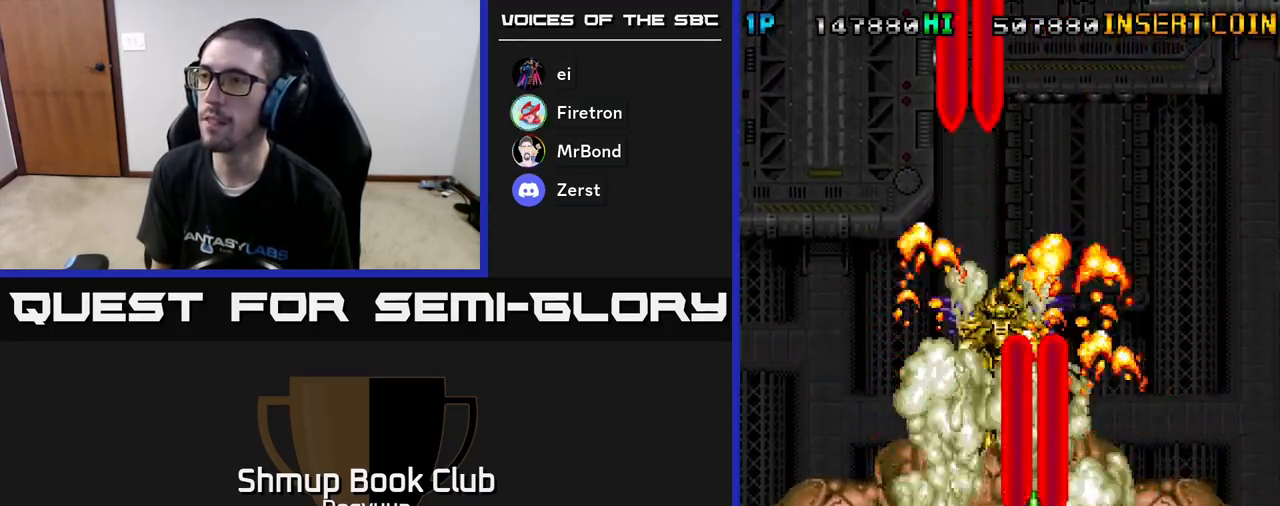
{"buttons": ["A"], "events": []}
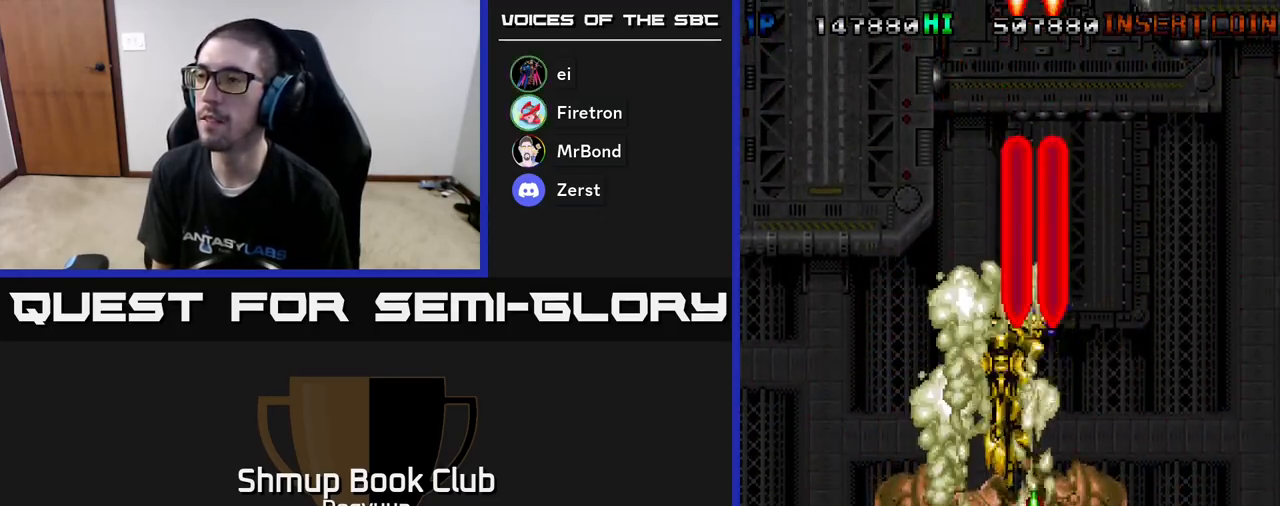
{"buttons": [], "events": [[183, "DPAD_LEFT", "down"], [200, "A", "up"], [283, "DPAD_LEFT", "up"]]}
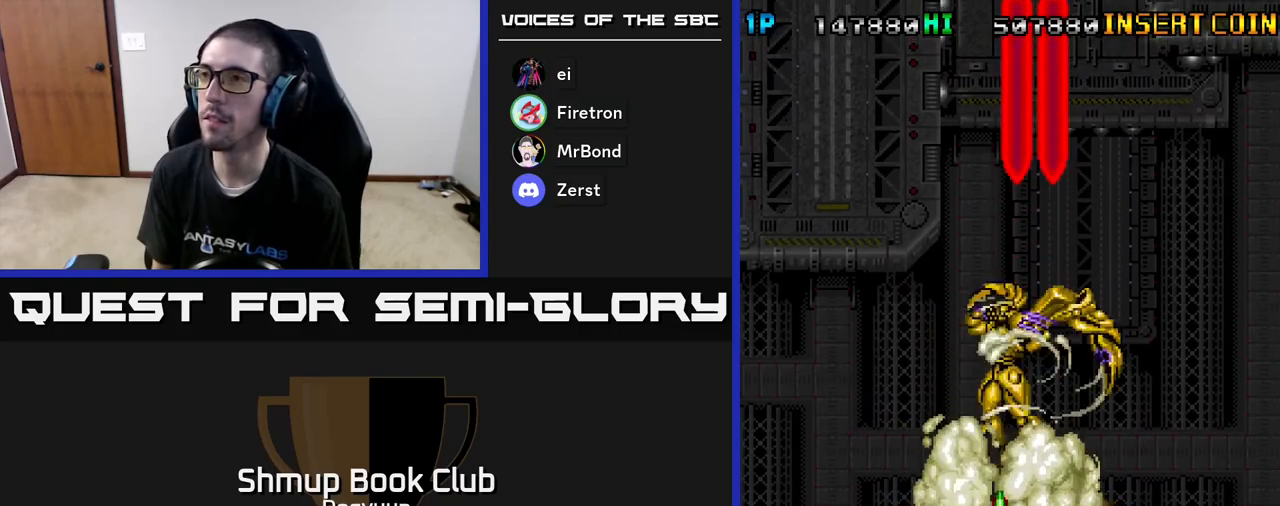
{"buttons": ["A", "DPAD_UP"], "events": [[300, "A", "down"], [450, "DPAD_UP", "down"]]}
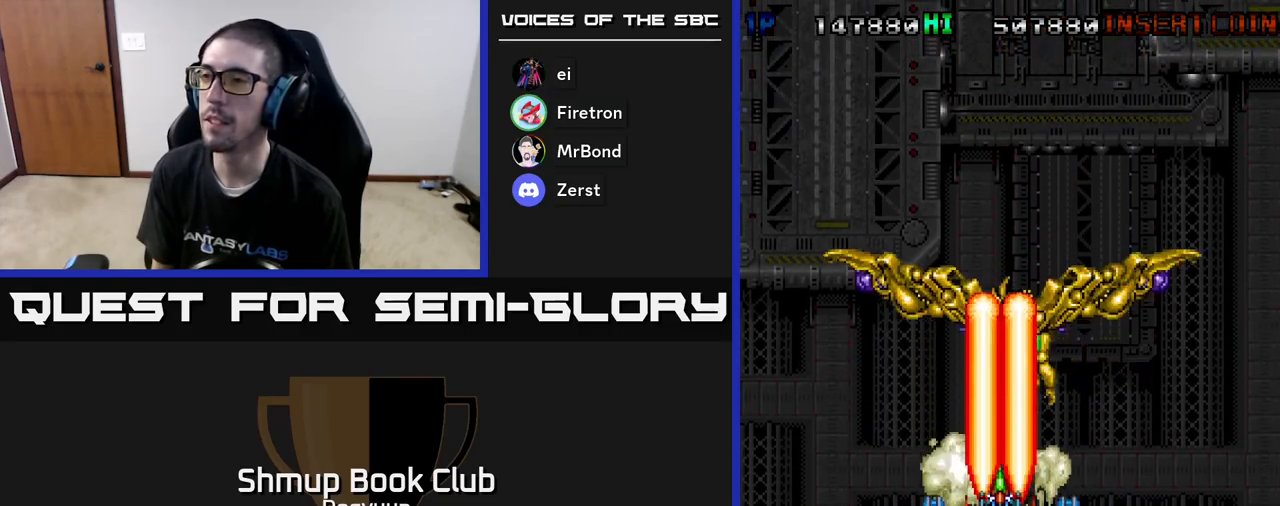
{"buttons": ["A"], "events": [[50, "DPAD_LEFT", "down"], [67, "DPAD_LEFT", "up"], [67, "DPAD_UP", "up"]]}
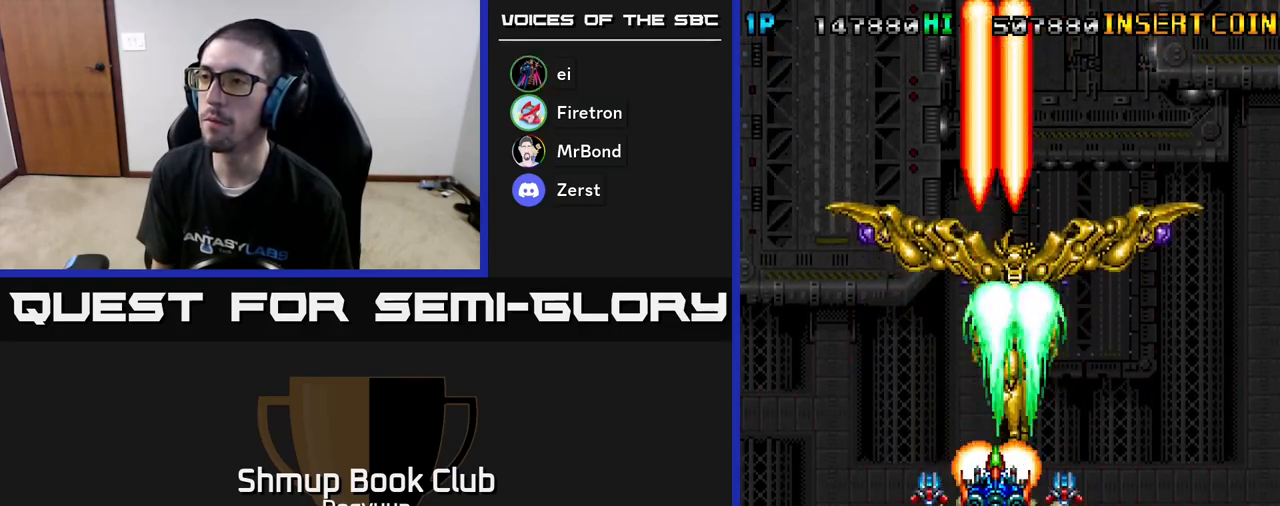
{"buttons": ["A", "DPAD_LEFT"], "events": [[383, "DPAD_LEFT", "down"]]}
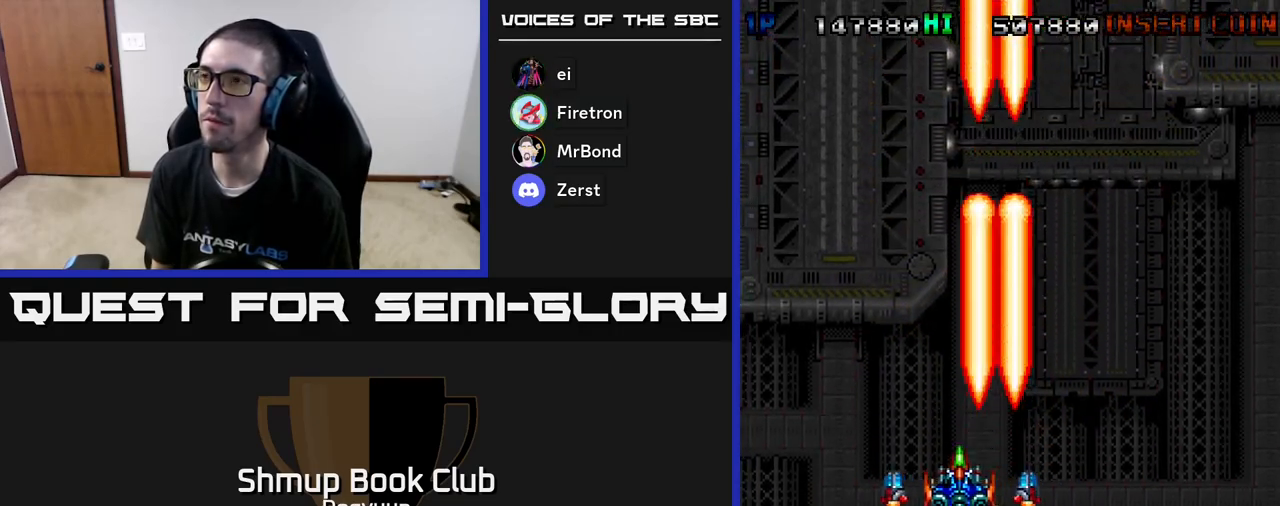
{"buttons": ["A"], "events": [[100, "DPAD_UP", "down"], [200, "DPAD_LEFT", "up"], [317, "DPAD_UP", "up"]]}
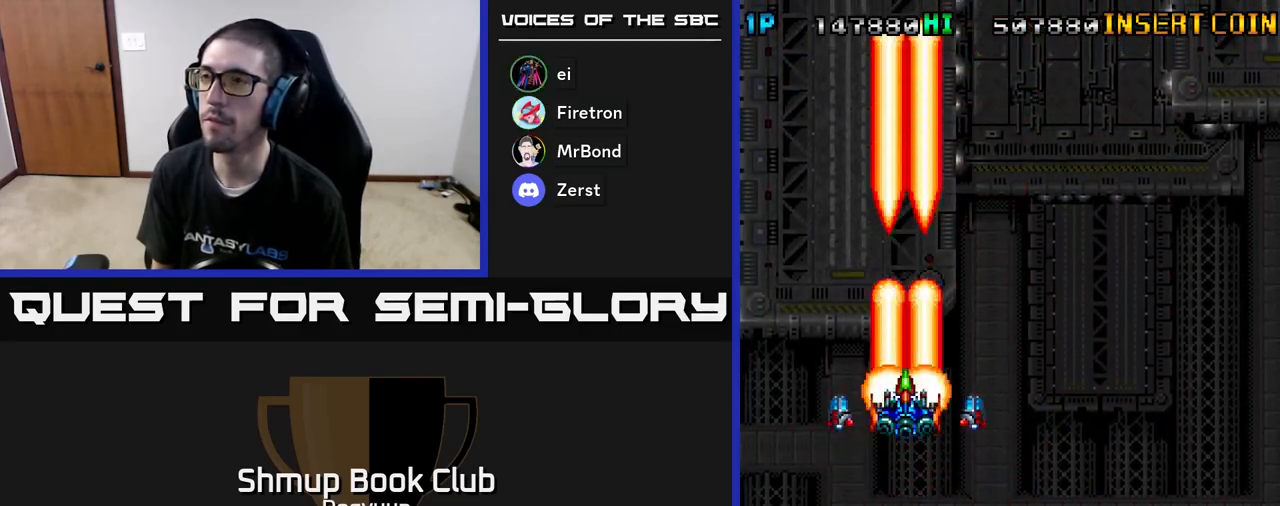
{"buttons": ["A"], "events": []}
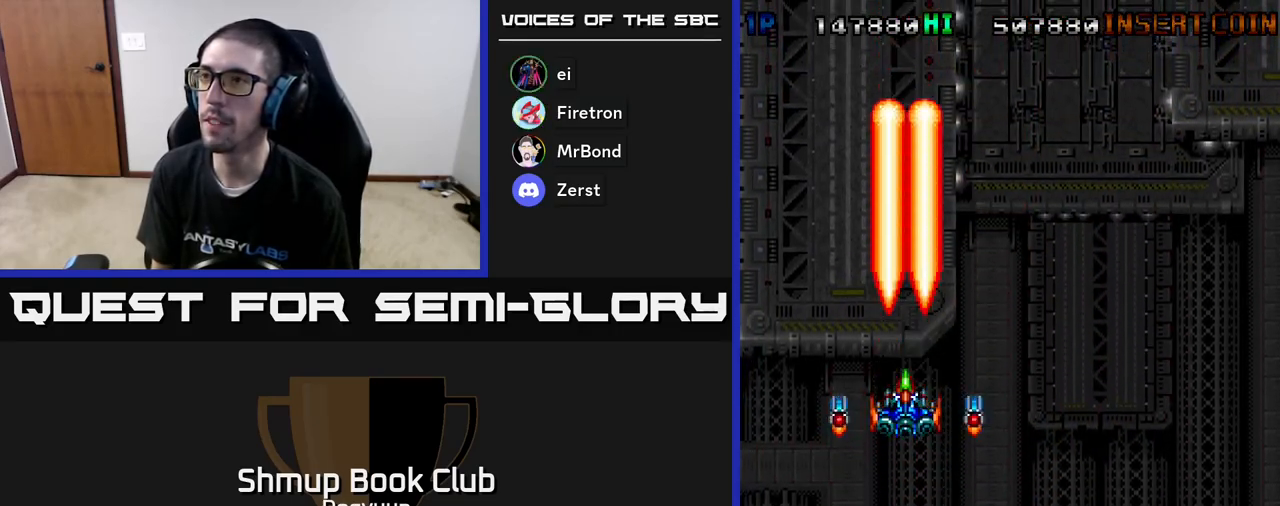
{"buttons": ["A"], "events": []}
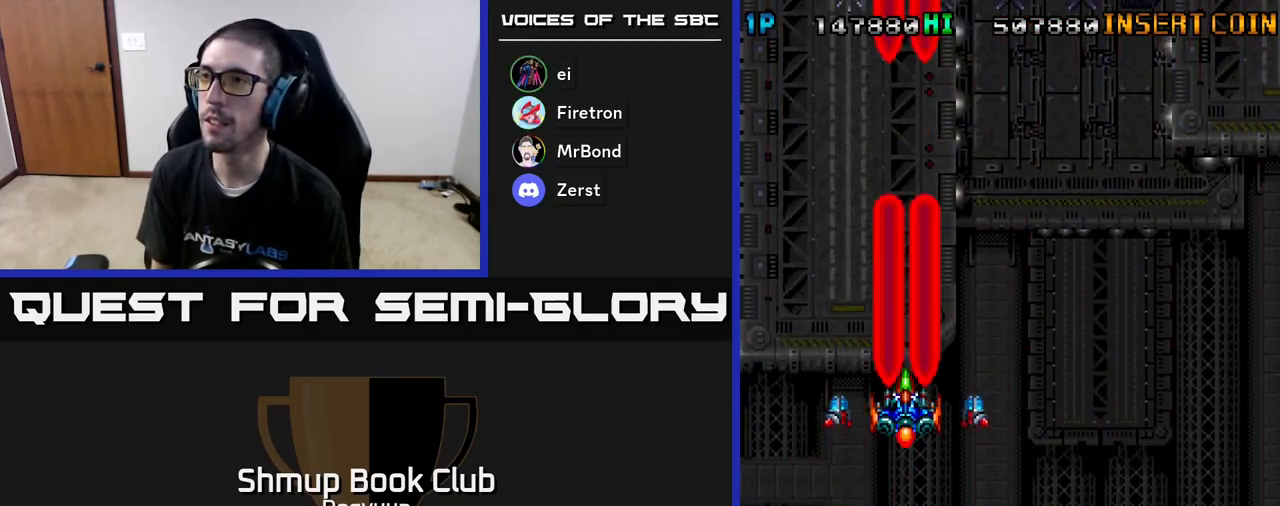
{"buttons": ["A"], "events": []}
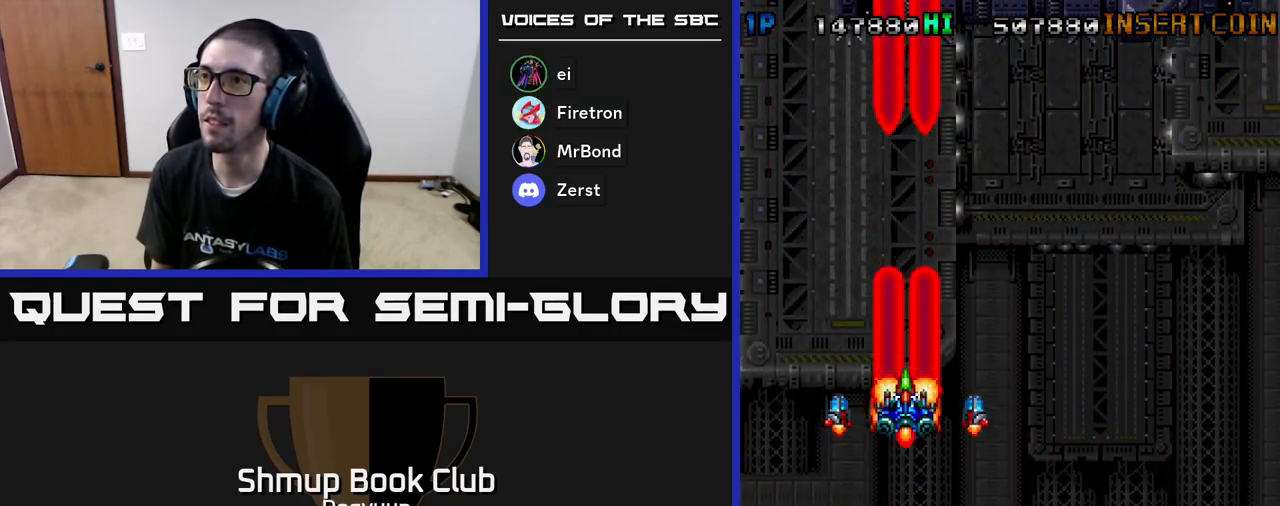
{"buttons": ["A", "DPAD_RIGHT"], "events": [[83, "DPAD_DOWN", "down"], [333, "A", "up"], [367, "DPAD_RIGHT", "down"], [400, "A", "down"], [467, "DPAD_DOWN", "up"]]}
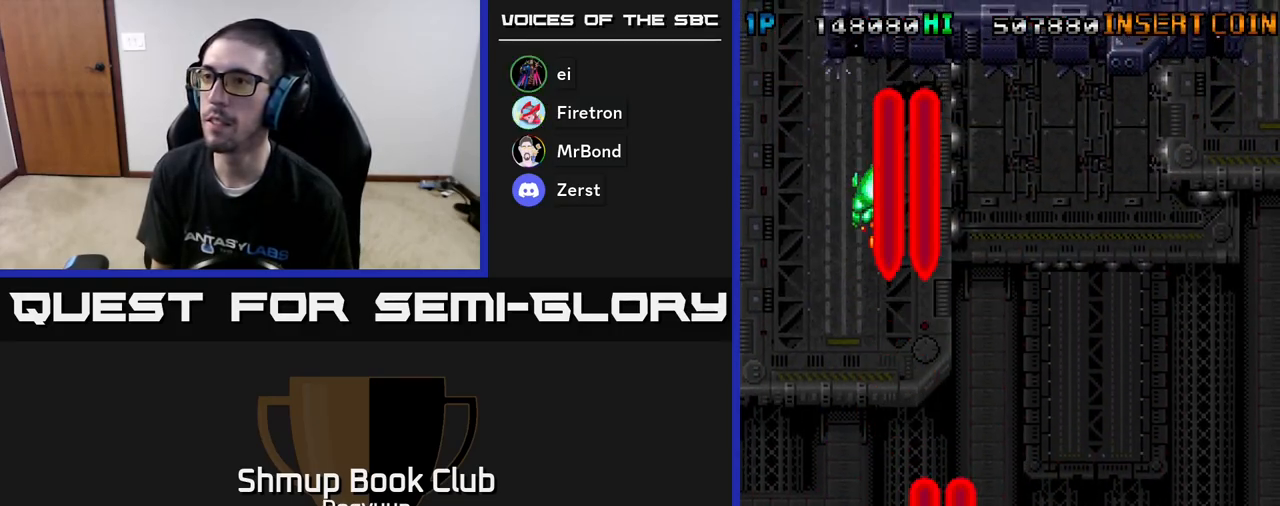
{"buttons": ["DPAD_RIGHT"], "events": [[50, "A", "up"], [150, "A", "down"], [267, "A", "up"], [350, "A", "down"], [483, "A", "up"]]}
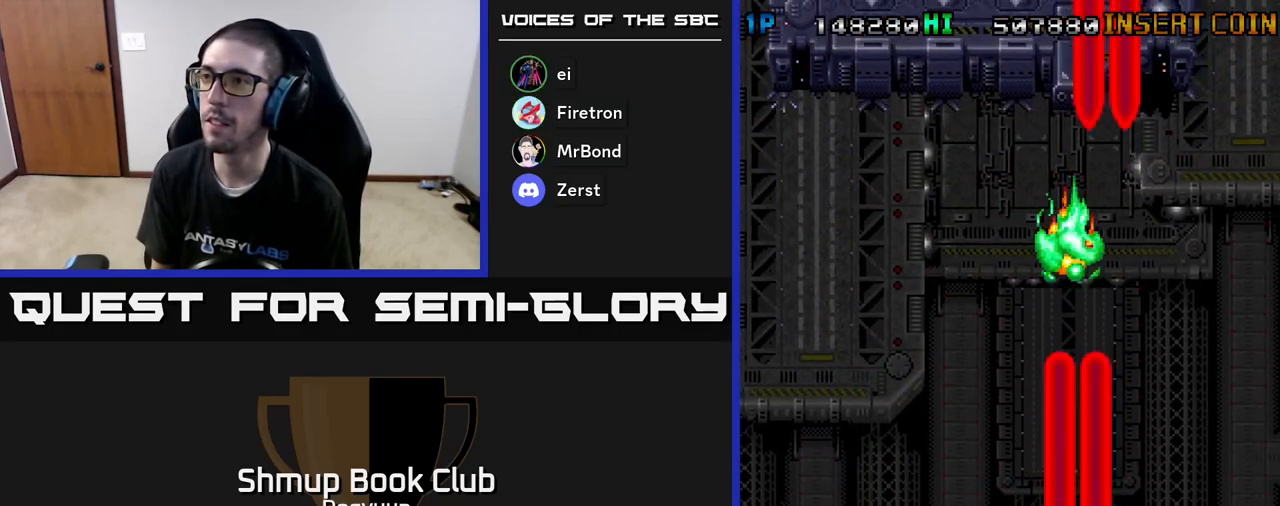
{"buttons": ["DPAD_LEFT"], "events": [[67, "A", "down"], [83, "DPAD_RIGHT", "up"], [100, "DPAD_LEFT", "down"], [200, "A", "up"], [283, "A", "down"], [433, "A", "up"]]}
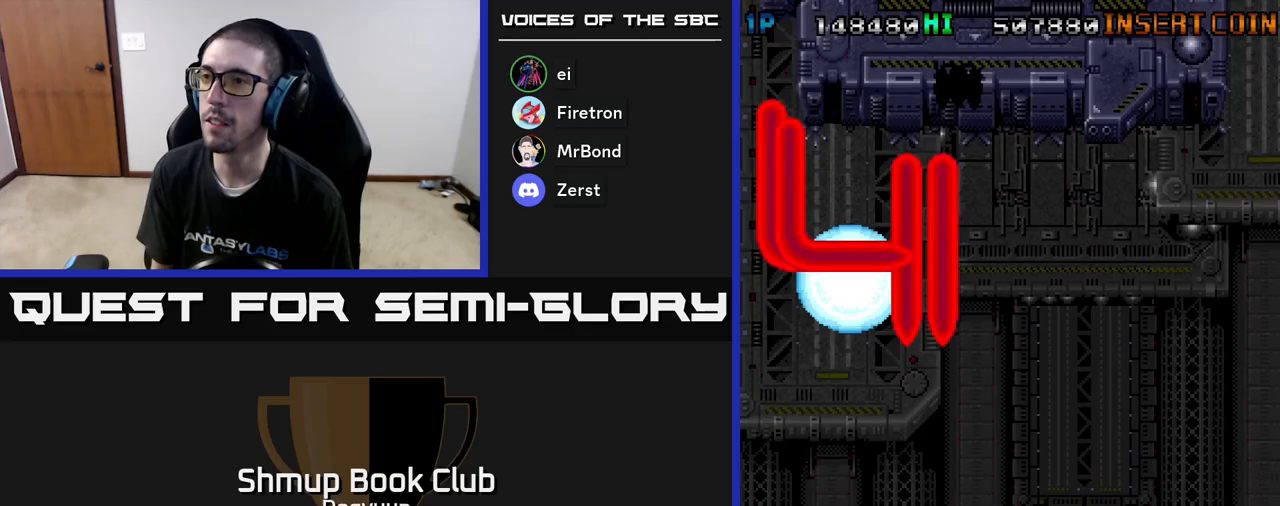
{"buttons": ["A", "DPAD_RIGHT"], "events": [[33, "A", "down"], [83, "DPAD_DOWN", "down"], [100, "DPAD_LEFT", "up"], [133, "DPAD_RIGHT", "down"], [150, "A", "up"], [217, "DPAD_DOWN", "up"], [250, "A", "down"], [383, "A", "up"], [500, "A", "down"]]}
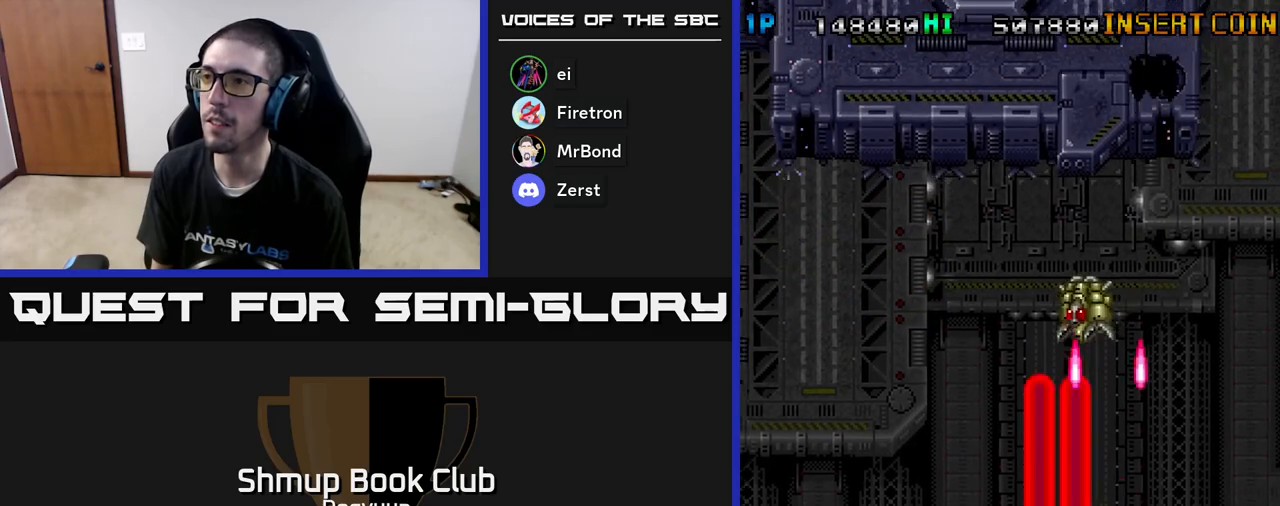
{"buttons": ["A", "DPAD_DOWN", "DPAD_LEFT"], "events": [[100, "DPAD_UP", "down"], [117, "DPAD_RIGHT", "up"], [133, "A", "up"], [133, "DPAD_LEFT", "down"], [133, "DPAD_UP", "up"], [200, "A", "down"], [283, "DPAD_DOWN", "down"], [350, "A", "up"], [383, "A", "down"]]}
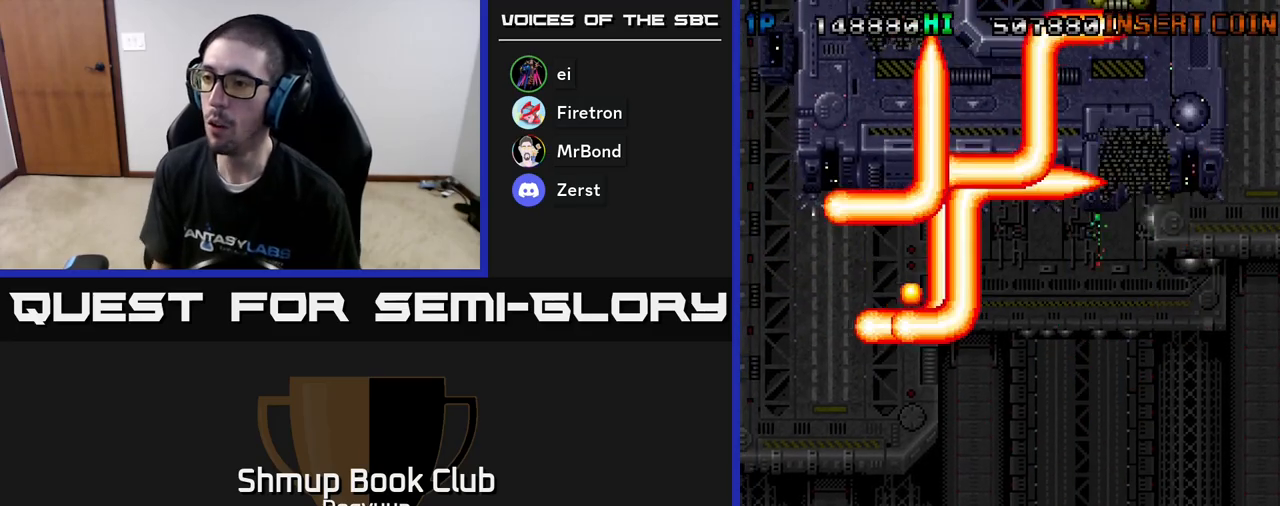
{"buttons": ["A", "DPAD_RIGHT"], "events": [[200, "A", "up"], [267, "A", "down"], [317, "DPAD_DOWN", "up"], [417, "A", "up"], [450, "DPAD_LEFT", "up"], [450, "DPAD_UP", "down"], [467, "DPAD_RIGHT", "down"], [467, "DPAD_UP", "up"], [500, "A", "down"]]}
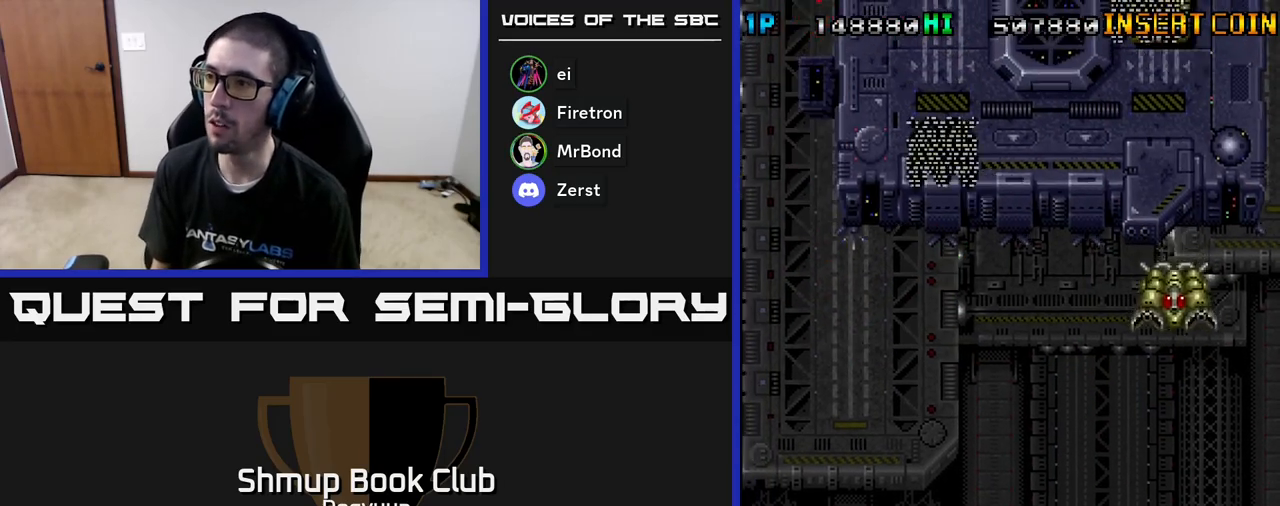
{"buttons": ["A", "DPAD_LEFT"], "events": [[133, "A", "up"], [217, "A", "down"], [333, "DPAD_UP", "down"], [350, "A", "up"], [350, "DPAD_RIGHT", "up"], [383, "DPAD_LEFT", "down"], [400, "DPAD_UP", "up"], [450, "A", "down"]]}
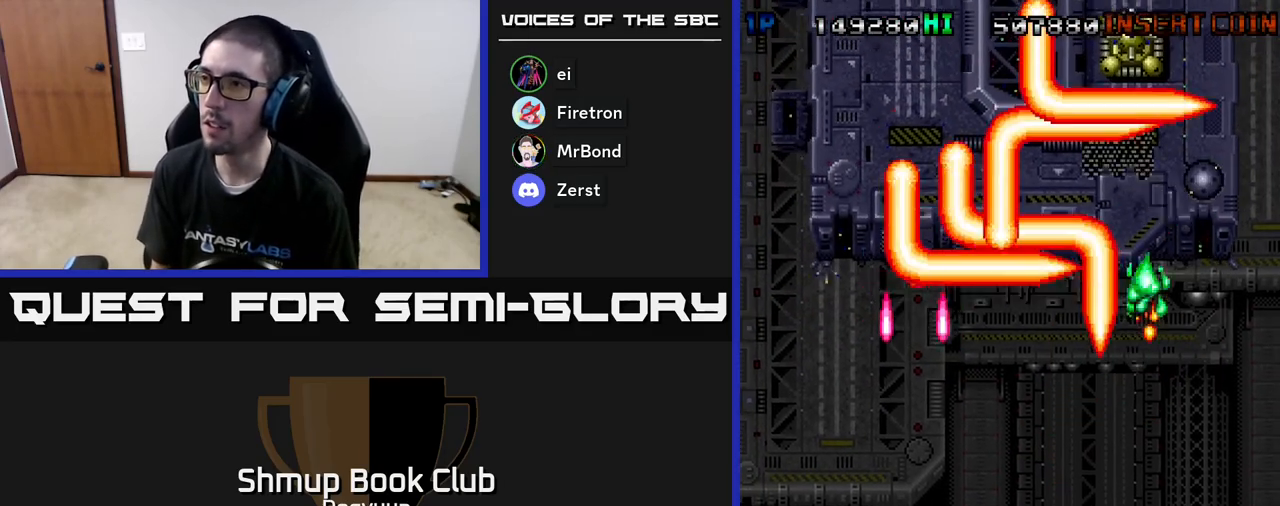
{"buttons": ["DPAD_DOWN", "DPAD_RIGHT"]}
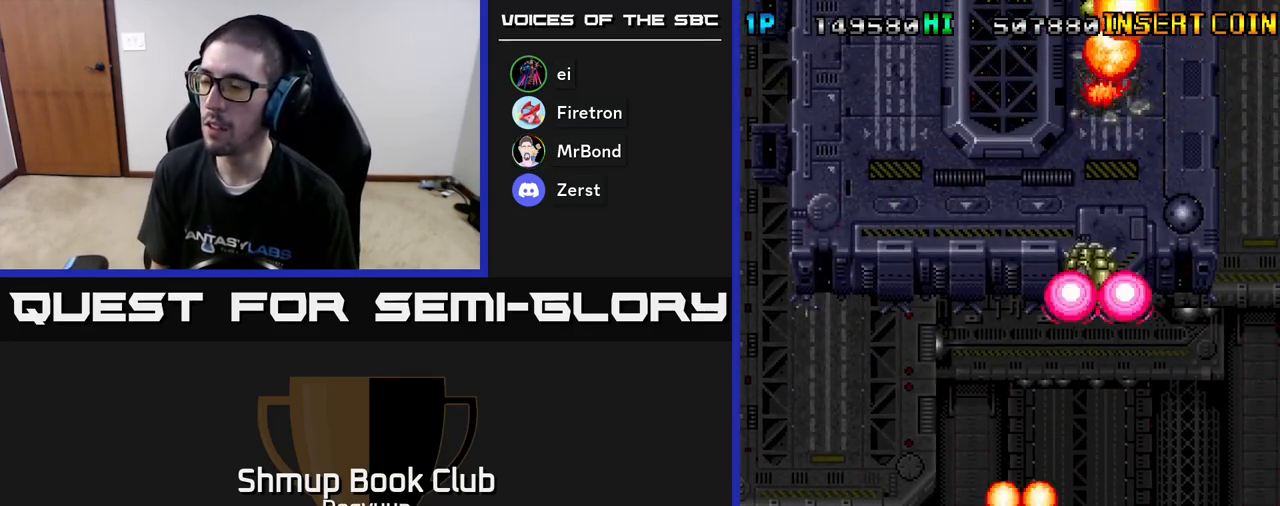
{"buttons": ["A", "DPAD_DOWN", "DPAD_RIGHT"], "events": [[50, "A", "down"], [50, "DPAD_DOWN", "up"], [183, "A", "up"], [183, "DPAD_UP", "down"], [267, "A", "down"], [333, "DPAD_UP", "up"], [383, "A", "up"], [450, "DPAD_DOWN", "down"], [467, "A", "down"]]}